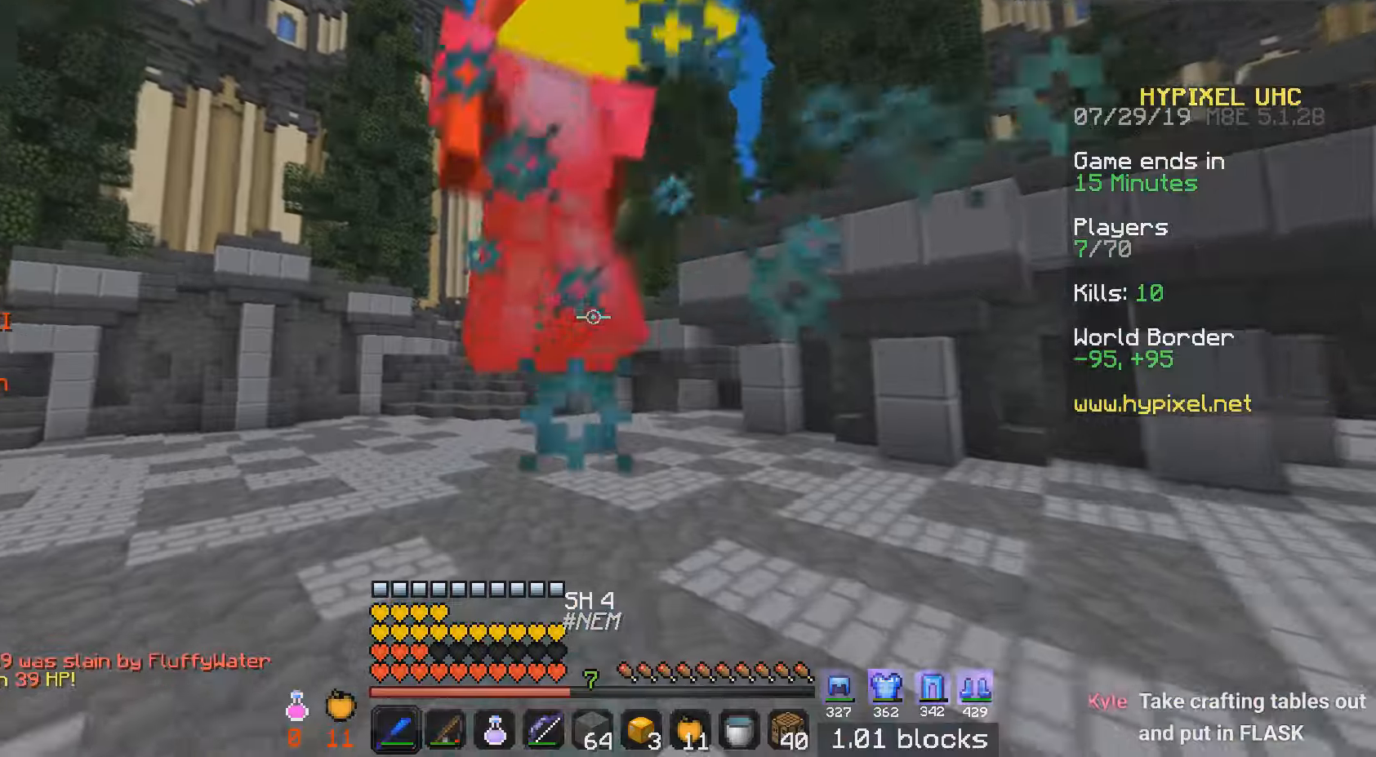
Gameplay with keyboard and mouse; each line is a JSON object with the keys and mouse buttons held at the frame after it. "events" lists presses ("down") and releases ("up") of "a", "d", "s", "w", "mouse_left" and "mouse_right" between this image and that frame as [ms after this image, input, new state], when the widget could be followed in between. "mouse_left", "mouse_right" = the "left", "right" buttons of the "mouse" list. No other keys are recorded. Fast repeated clicks can show as one long hold. Mouse movement is not recorded.
{"keys": ["w"], "mouse": [], "events": [[117, "mouse_left", "down"], [200, "mouse_left", "up"]]}
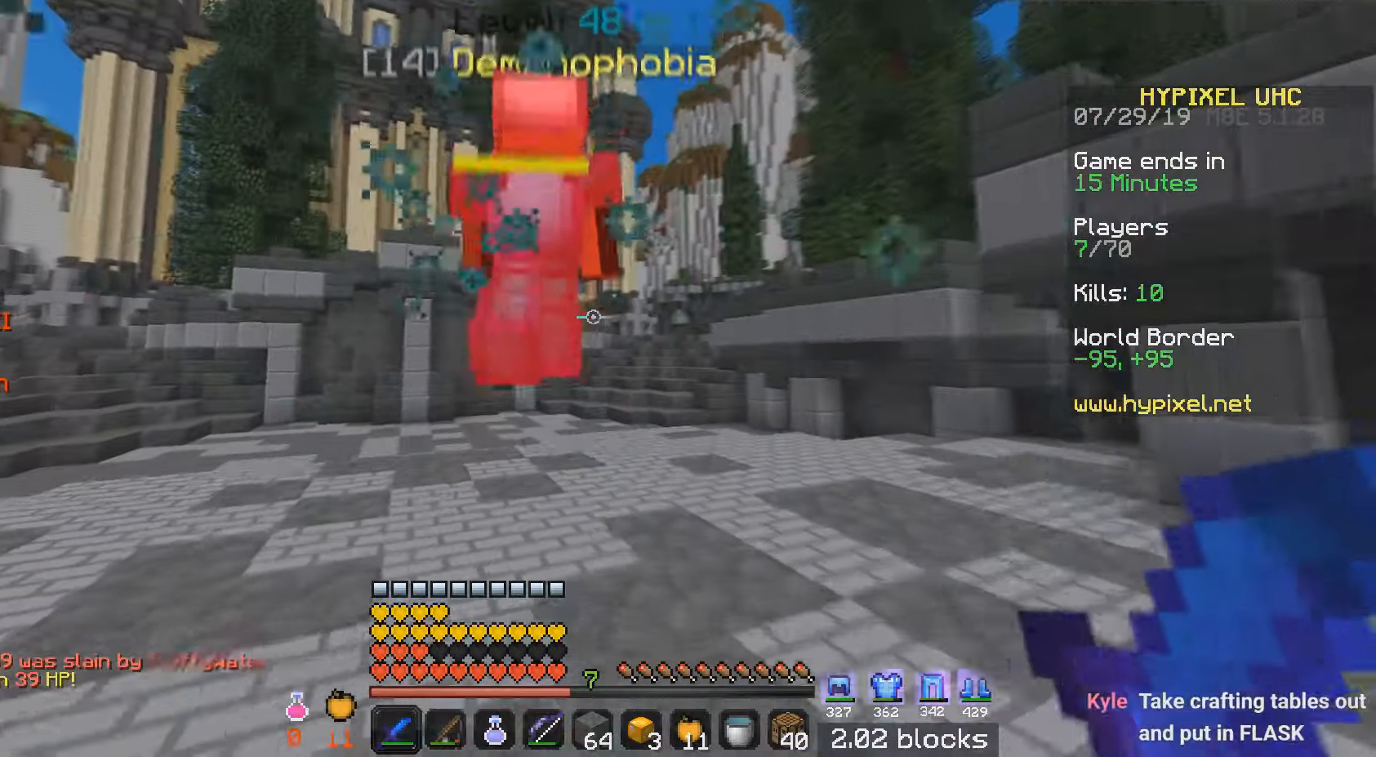
{"keys": ["w"], "mouse": [], "events": [[116, "mouse_left", "down"], [200, "mouse_left", "up"]]}
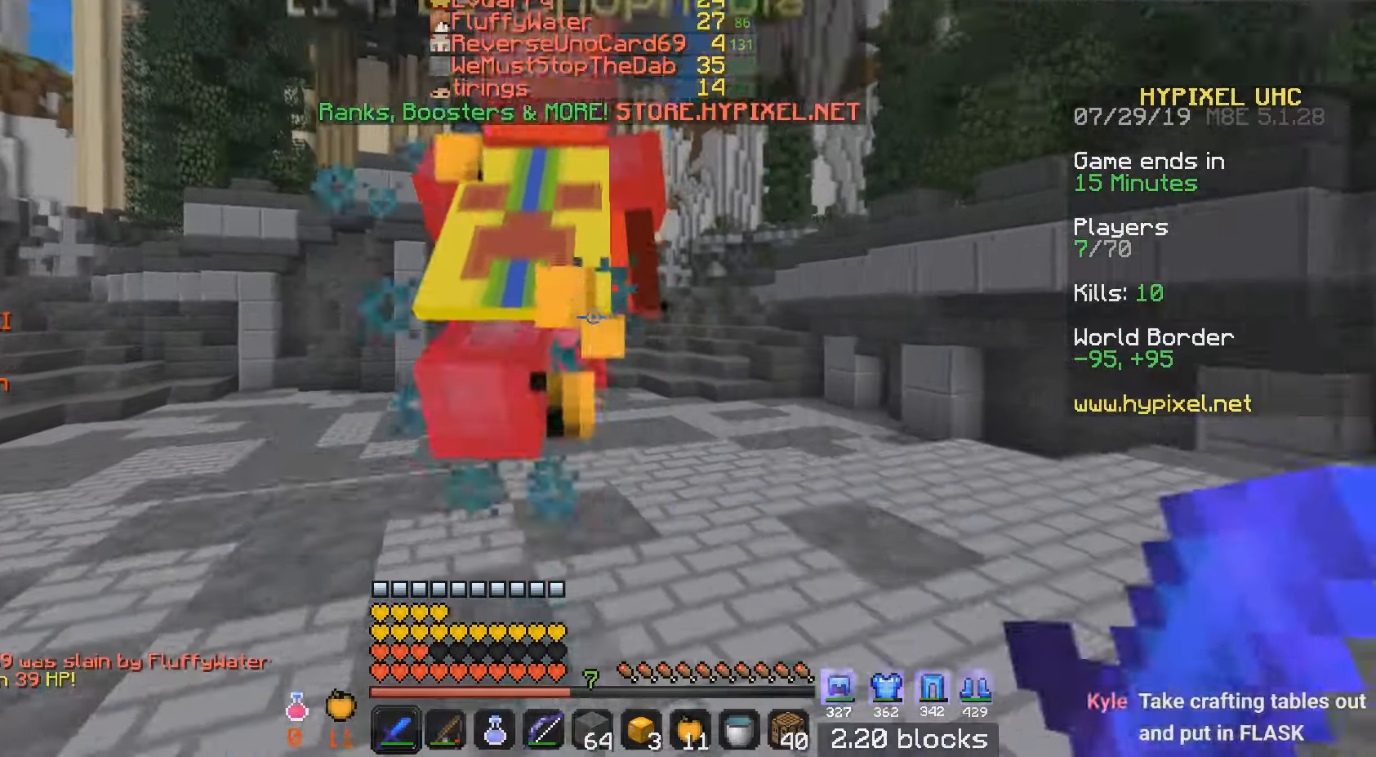
{"keys": ["w"], "mouse": ["left"], "events": [[17, "mouse_left", "down"]]}
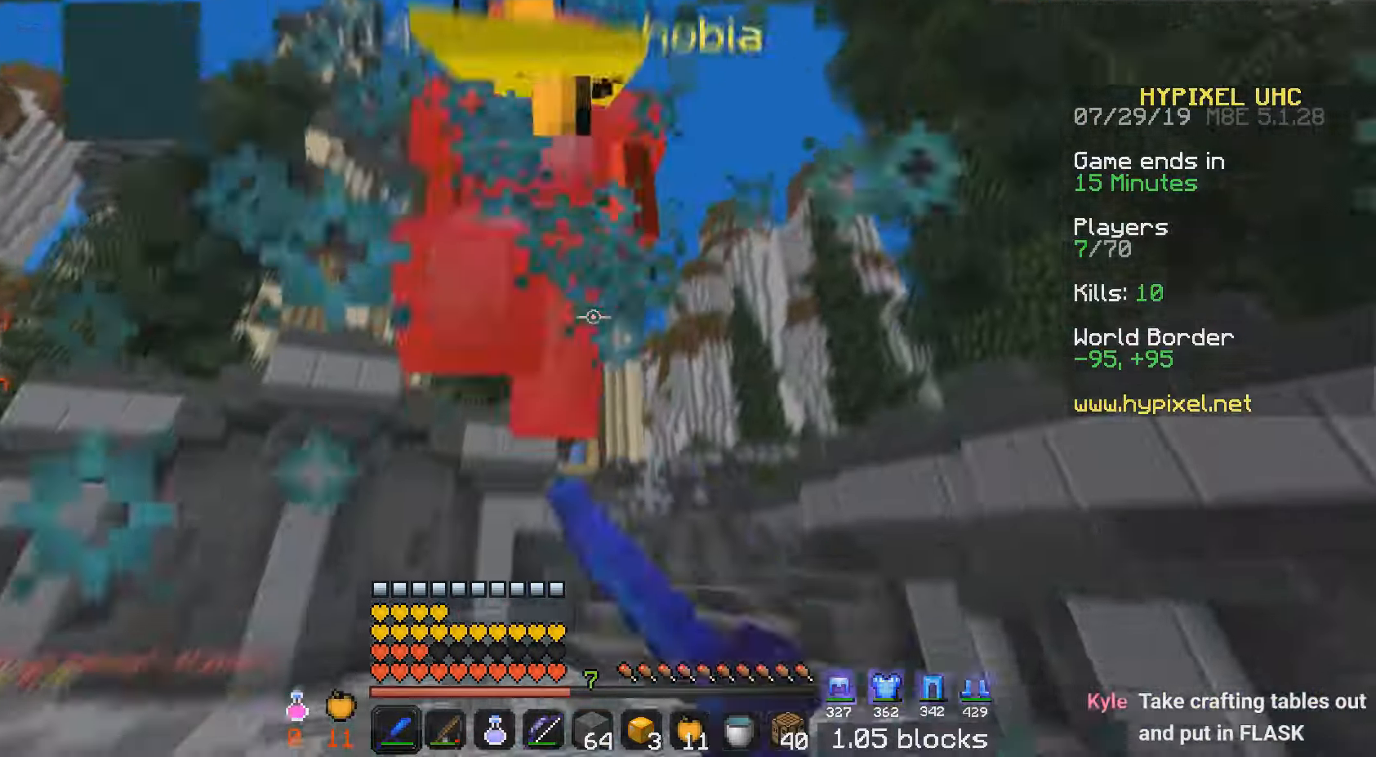
{"keys": ["w"], "mouse": ["left"], "events": [[50, "mouse_left", "up"], [266, "mouse_left", "down"], [350, "mouse_left", "up"], [417, "mouse_left", "down"]]}
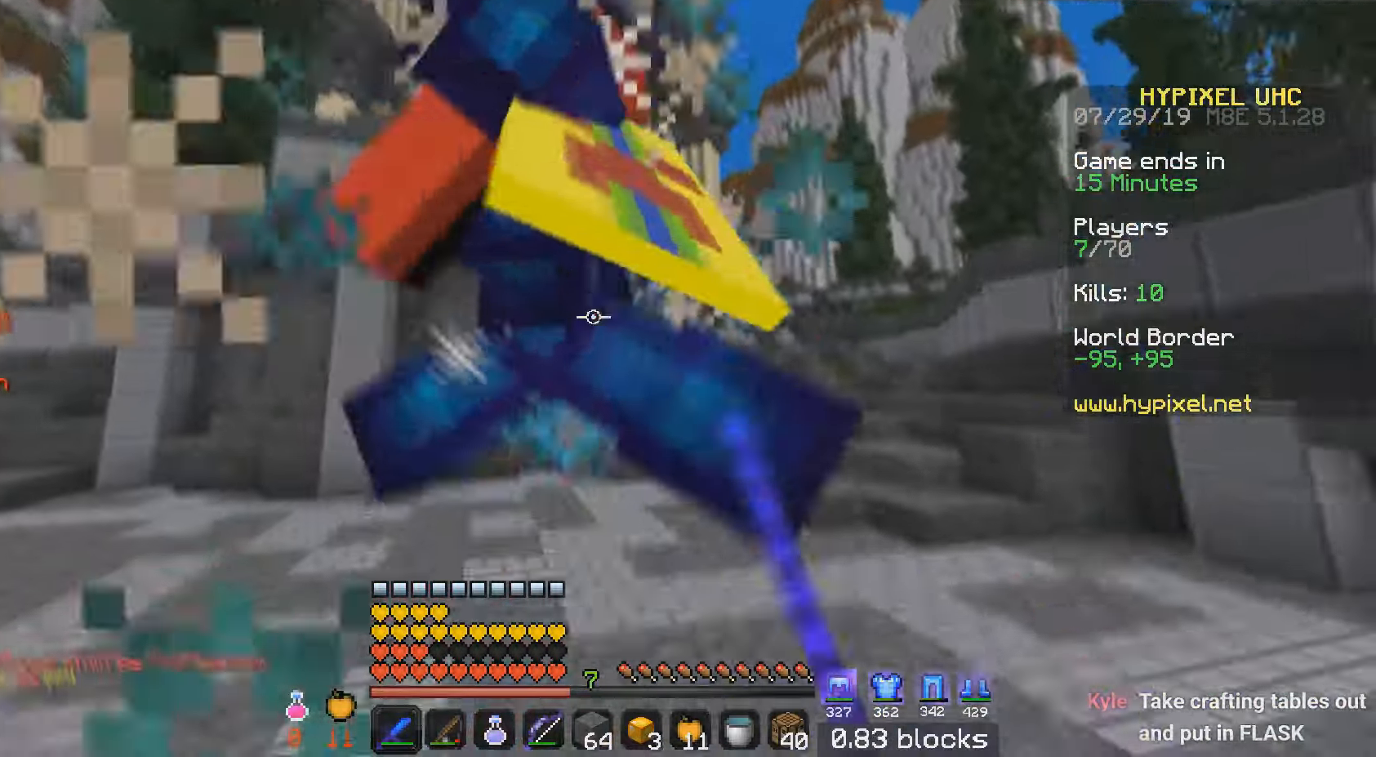
{"keys": ["a", "w"], "mouse": [], "events": [[167, "a", "down"], [434, "mouse_left", "up"]]}
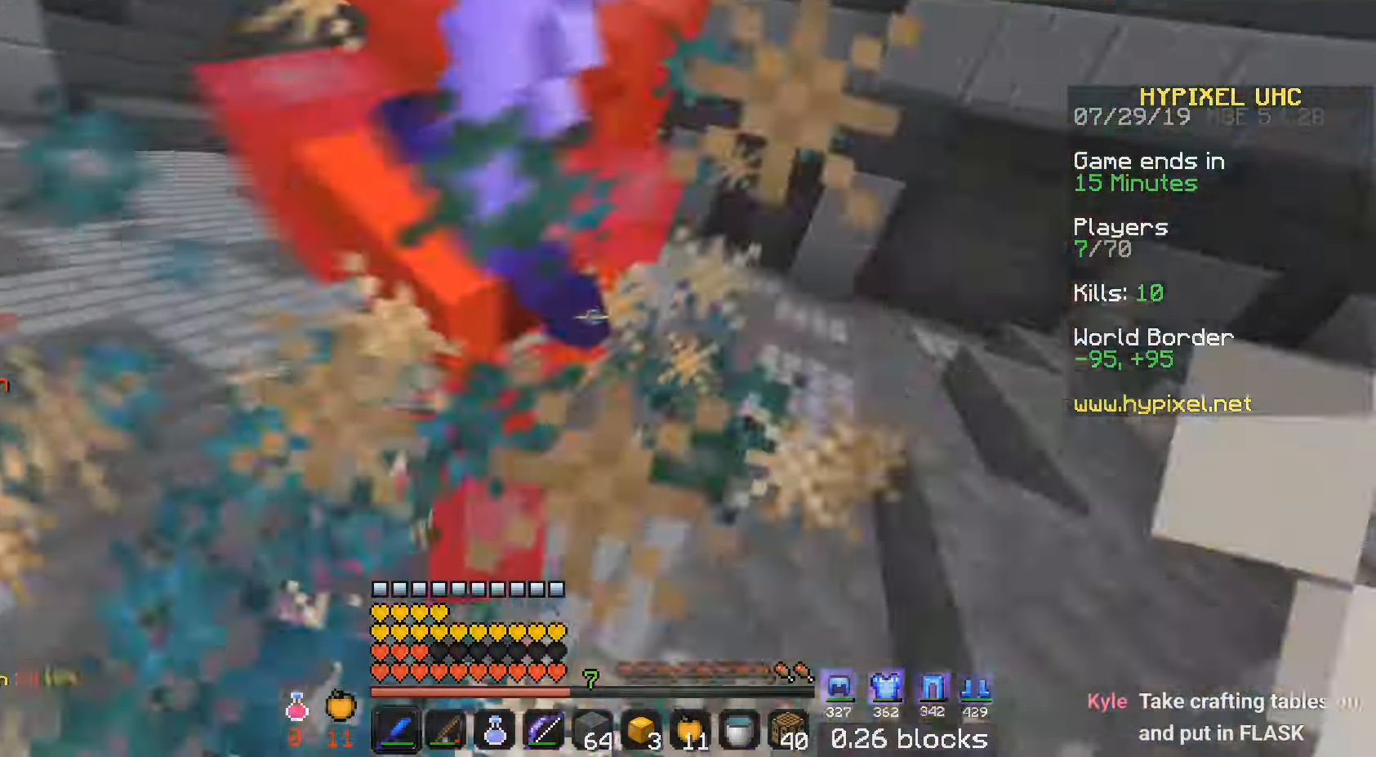
{"keys": ["w"], "mouse": ["left"], "events": [[16, "d", "down"], [16, "mouse_left", "down"], [83, "a", "up"], [100, "mouse_left", "up"], [216, "a", "down"], [216, "mouse_left", "down"], [283, "d", "up"], [433, "a", "up"]]}
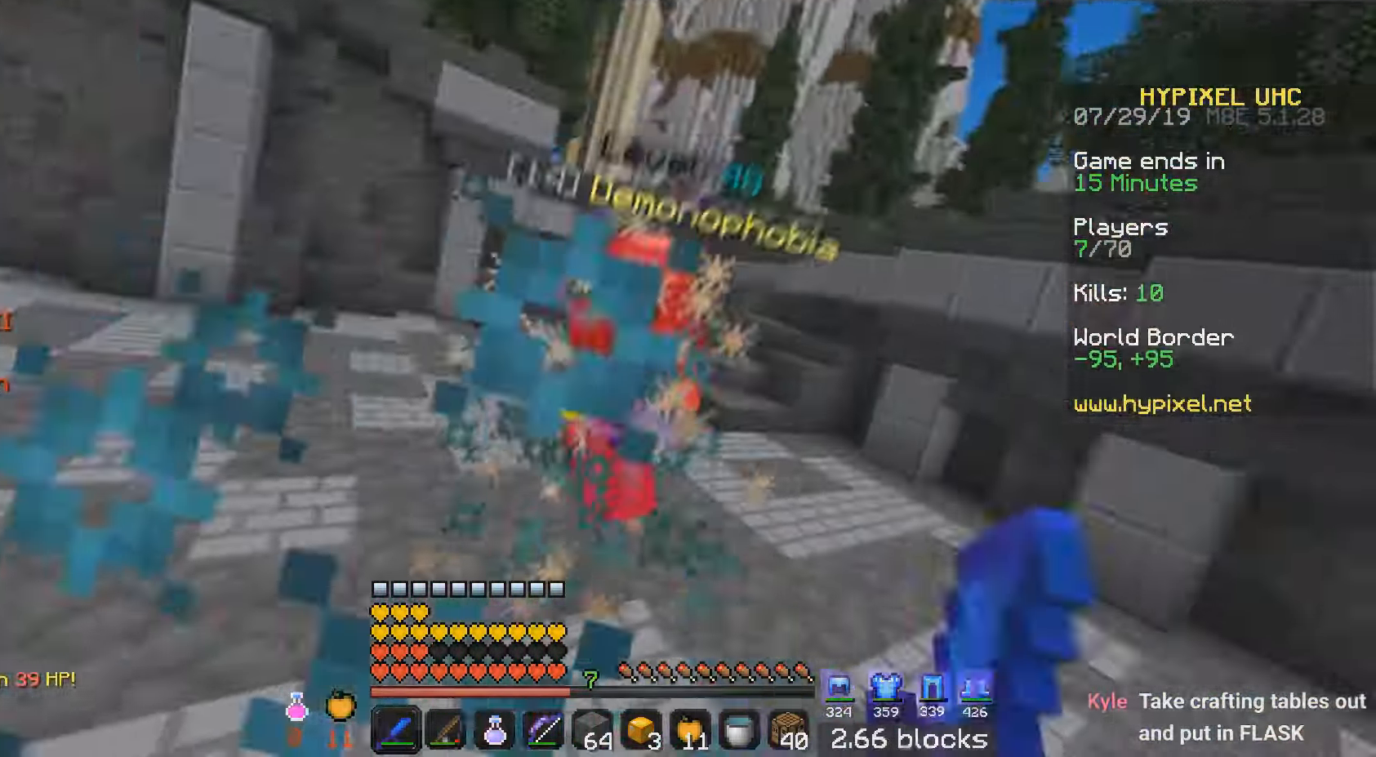
{"keys": ["w"], "mouse": [], "events": [[200, "mouse_left", "up"], [267, "mouse_left", "down"], [334, "mouse_left", "up"], [367, "mouse_right", "down"], [451, "mouse_right", "up"]]}
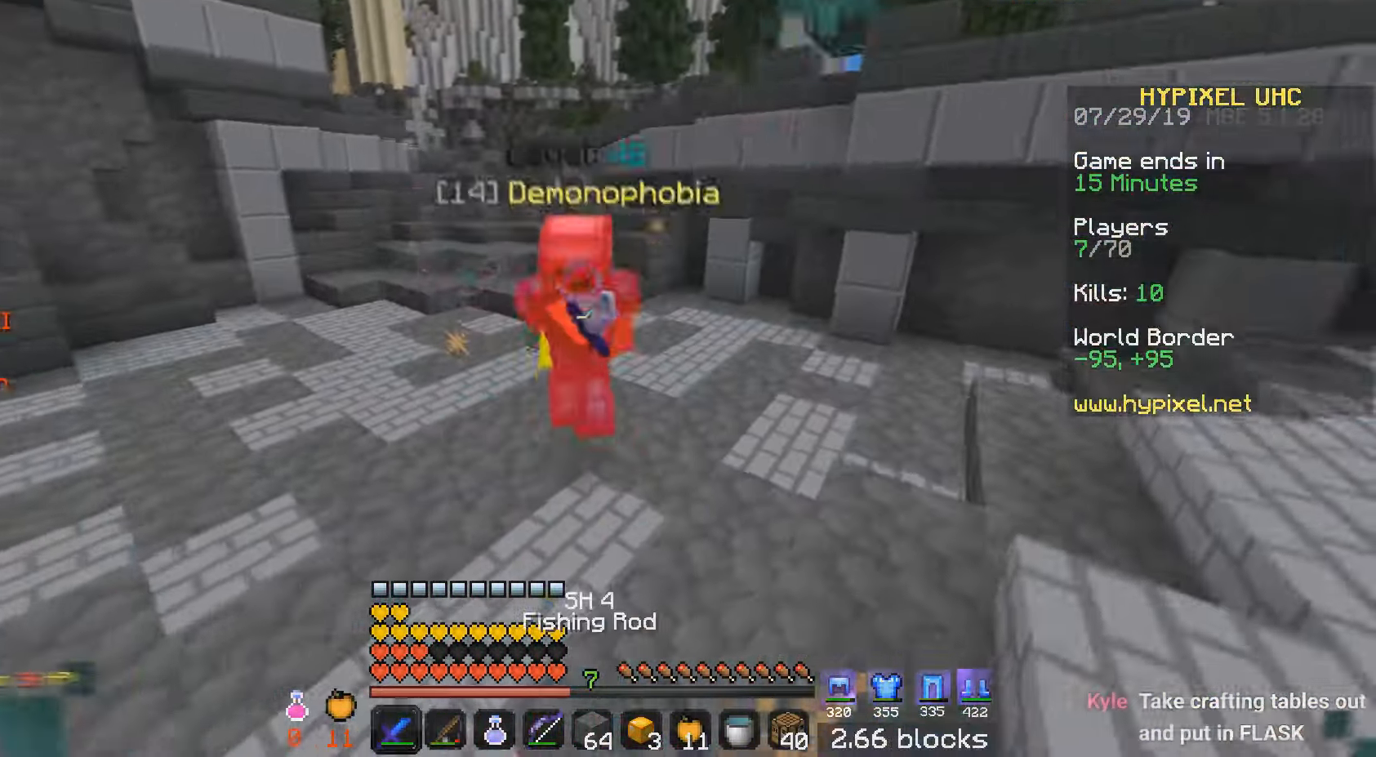
{"keys": ["a", "d", "w"], "mouse": ["left"], "events": [[16, "mouse_left", "down"], [266, "a", "down"], [467, "d", "down"]]}
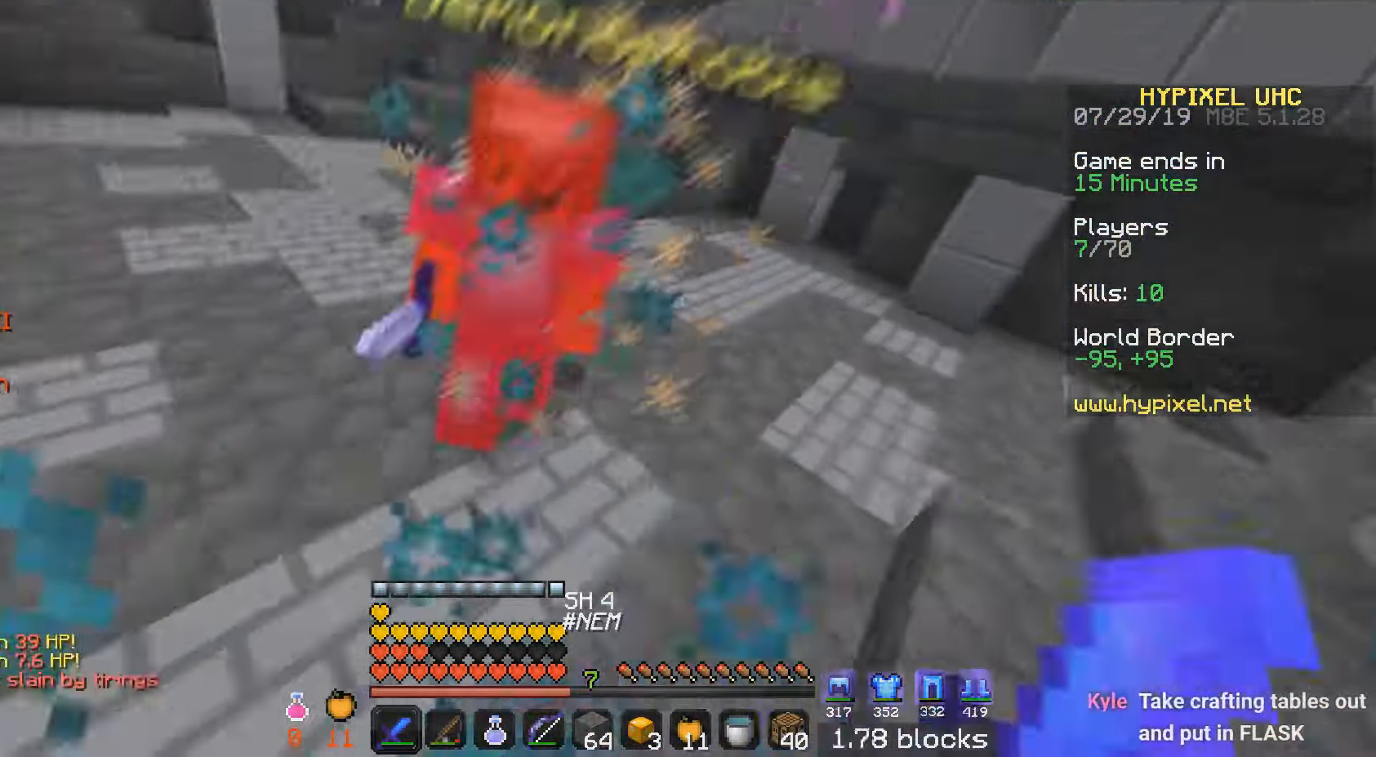
{"keys": ["w"], "mouse": ["left"], "events": [[17, "a", "up"], [167, "a", "down"], [234, "d", "up"], [334, "a", "up"]]}
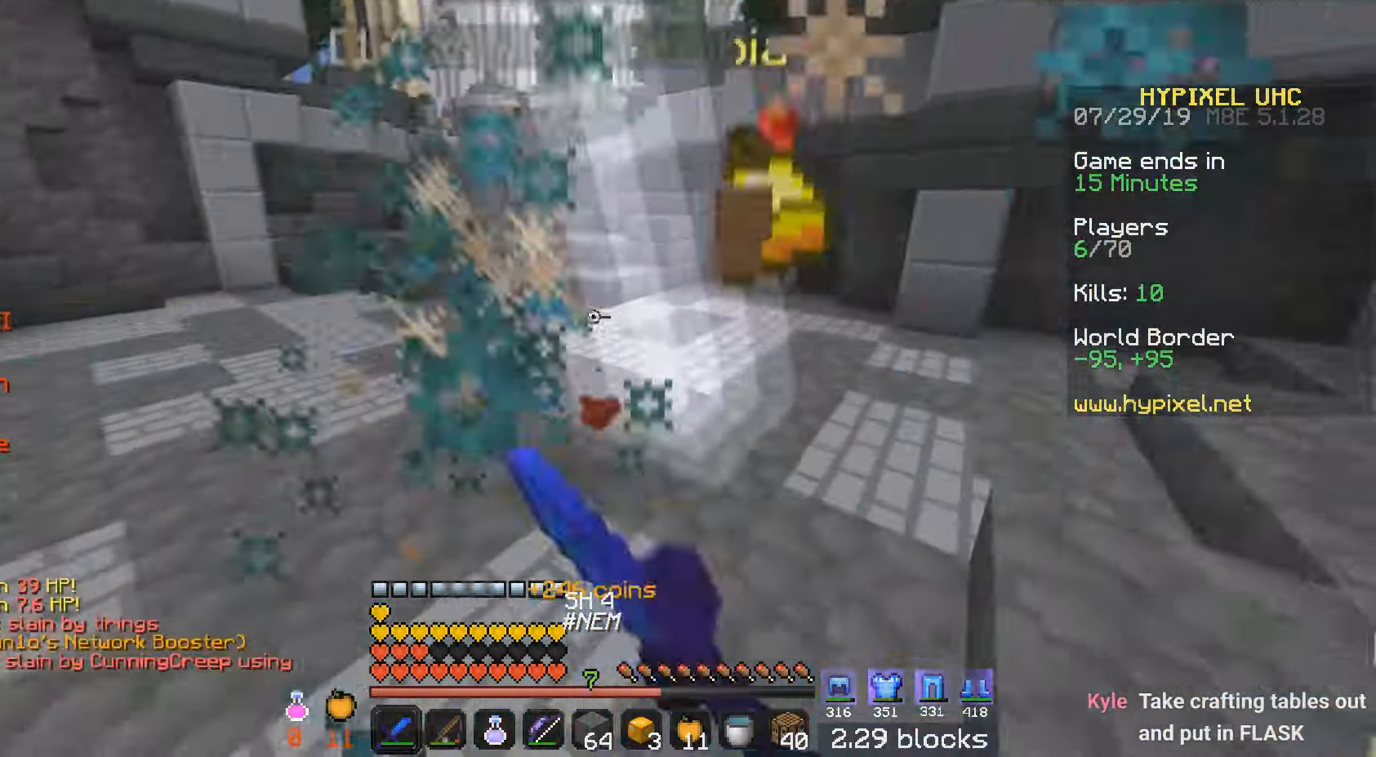
{"keys": ["w"], "mouse": [], "events": [[317, "mouse_left", "up"]]}
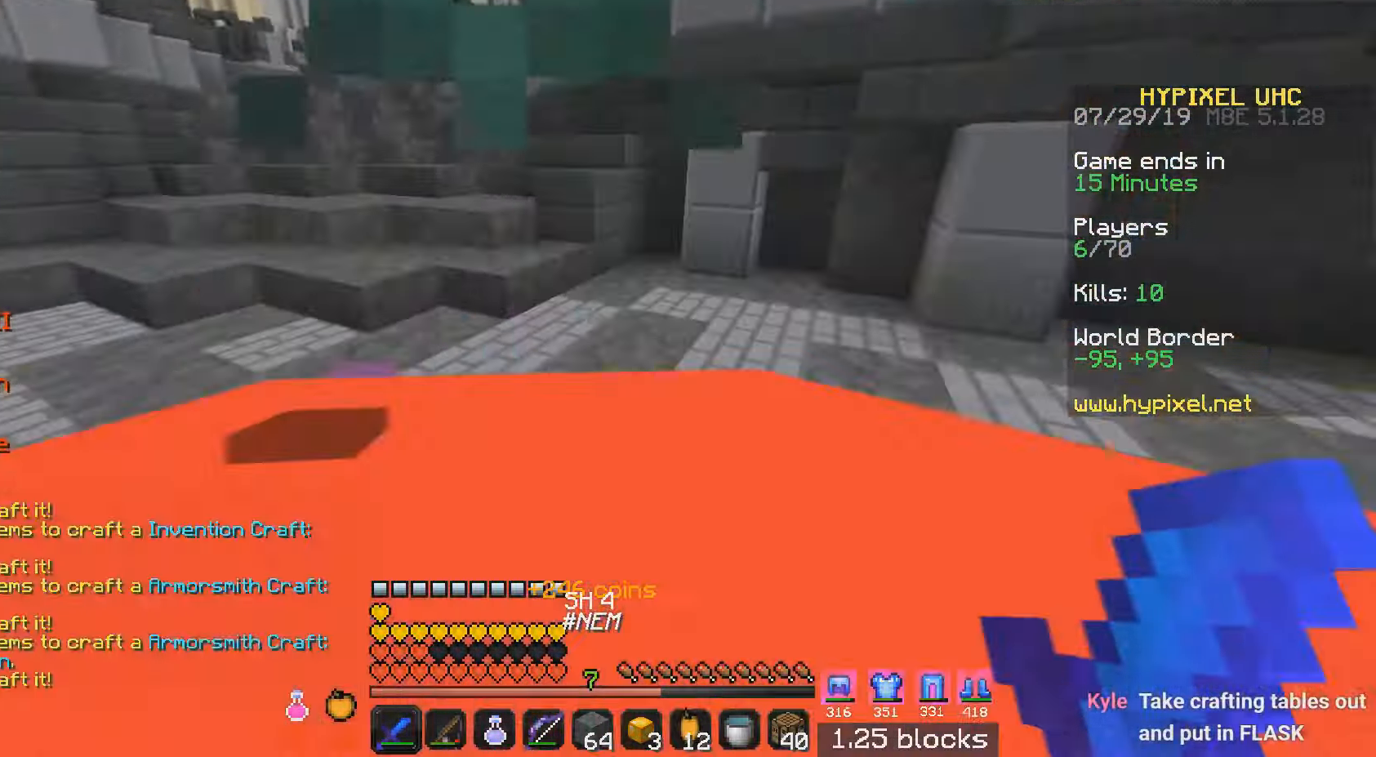
{"keys": ["d", "w"], "mouse": [], "events": [[116, "a", "down"], [366, "d", "down"], [400, "a", "up"]]}
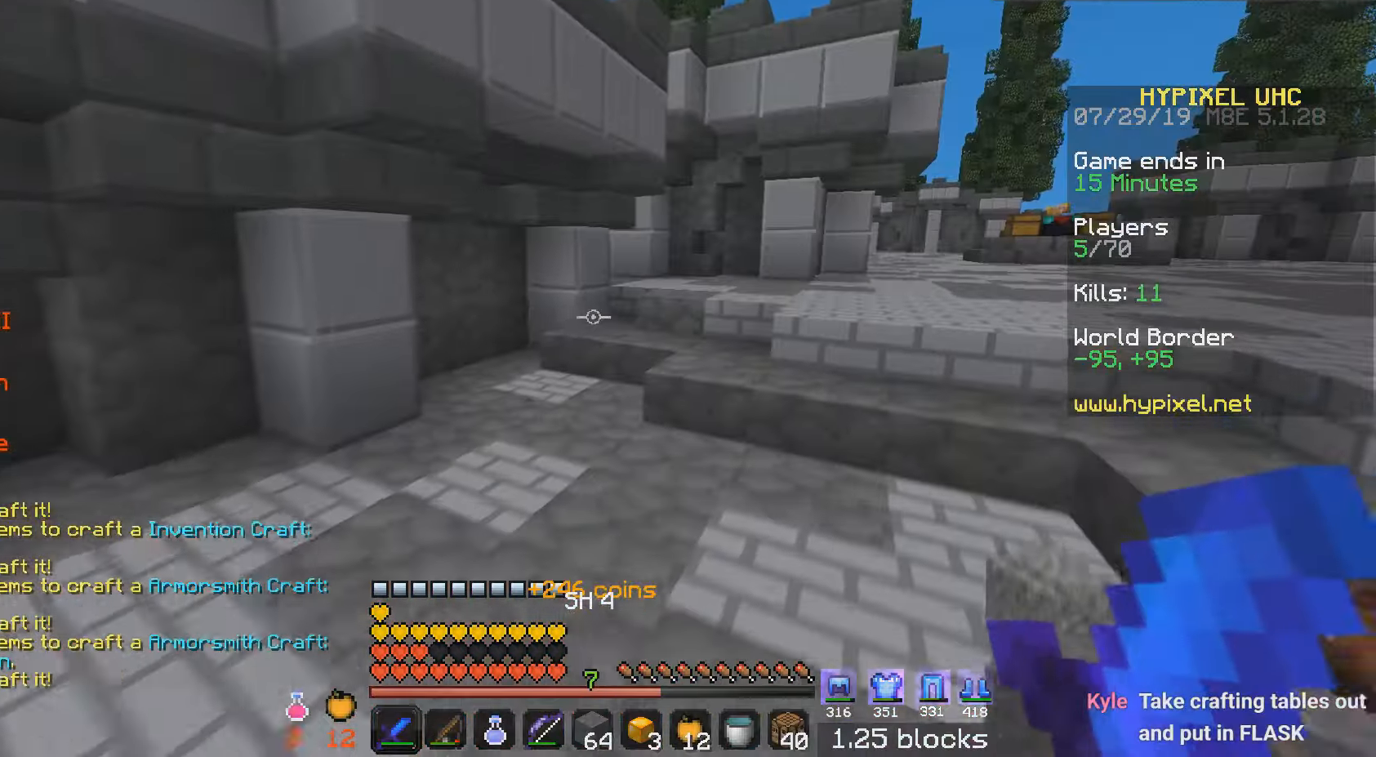
{"keys": ["w"], "mouse": [], "events": [[200, "d", "up"]]}
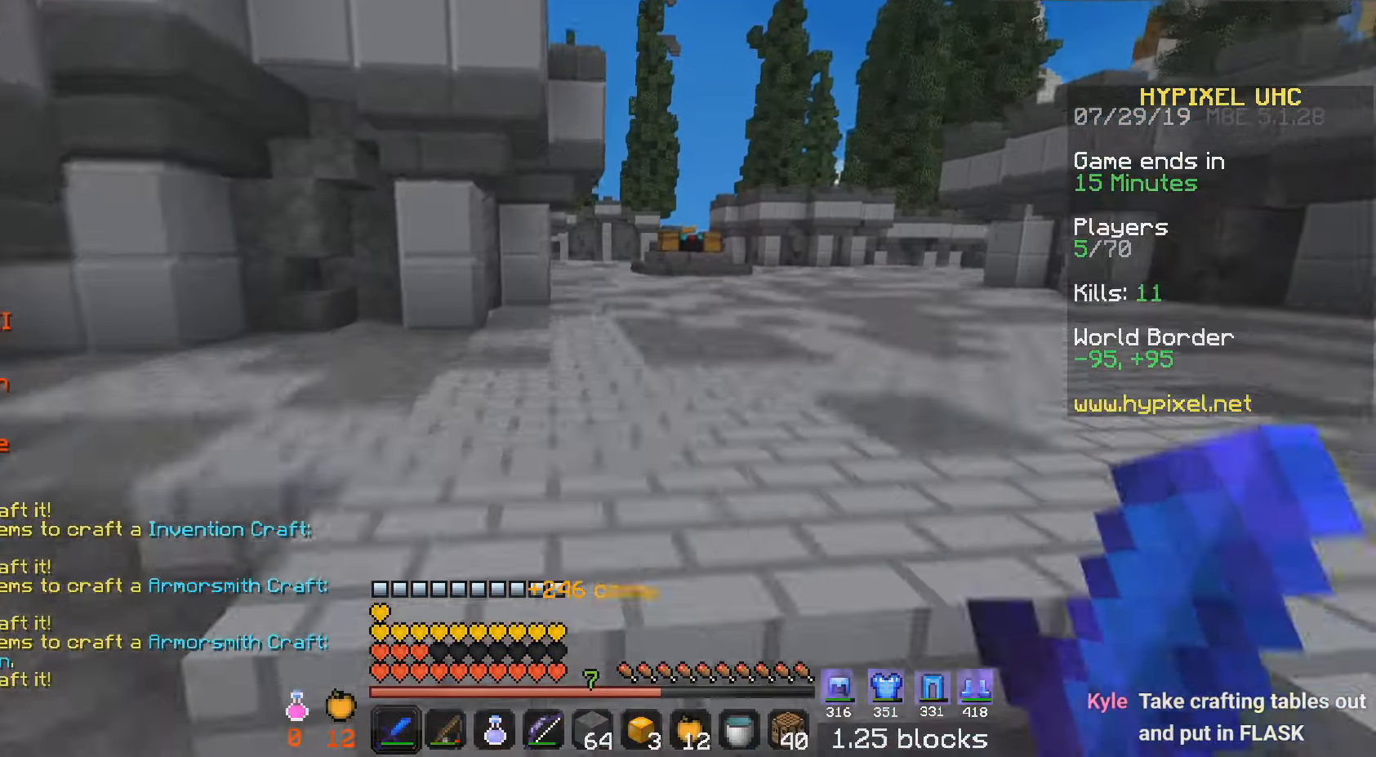
{"keys": ["d", "w"], "mouse": [], "events": [[317, "d", "down"]]}
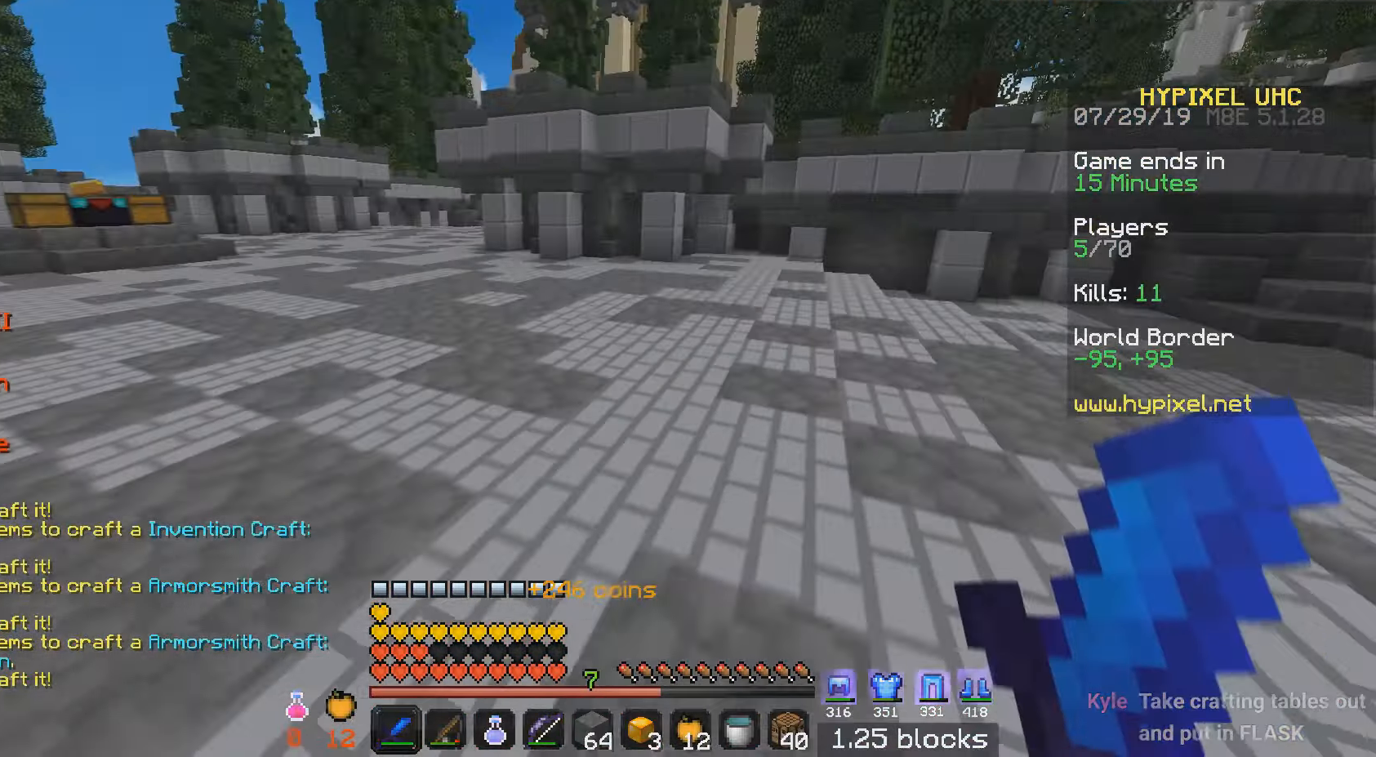
{"keys": ["a", "w"], "mouse": [], "events": [[217, "a", "down"], [300, "d", "up"]]}
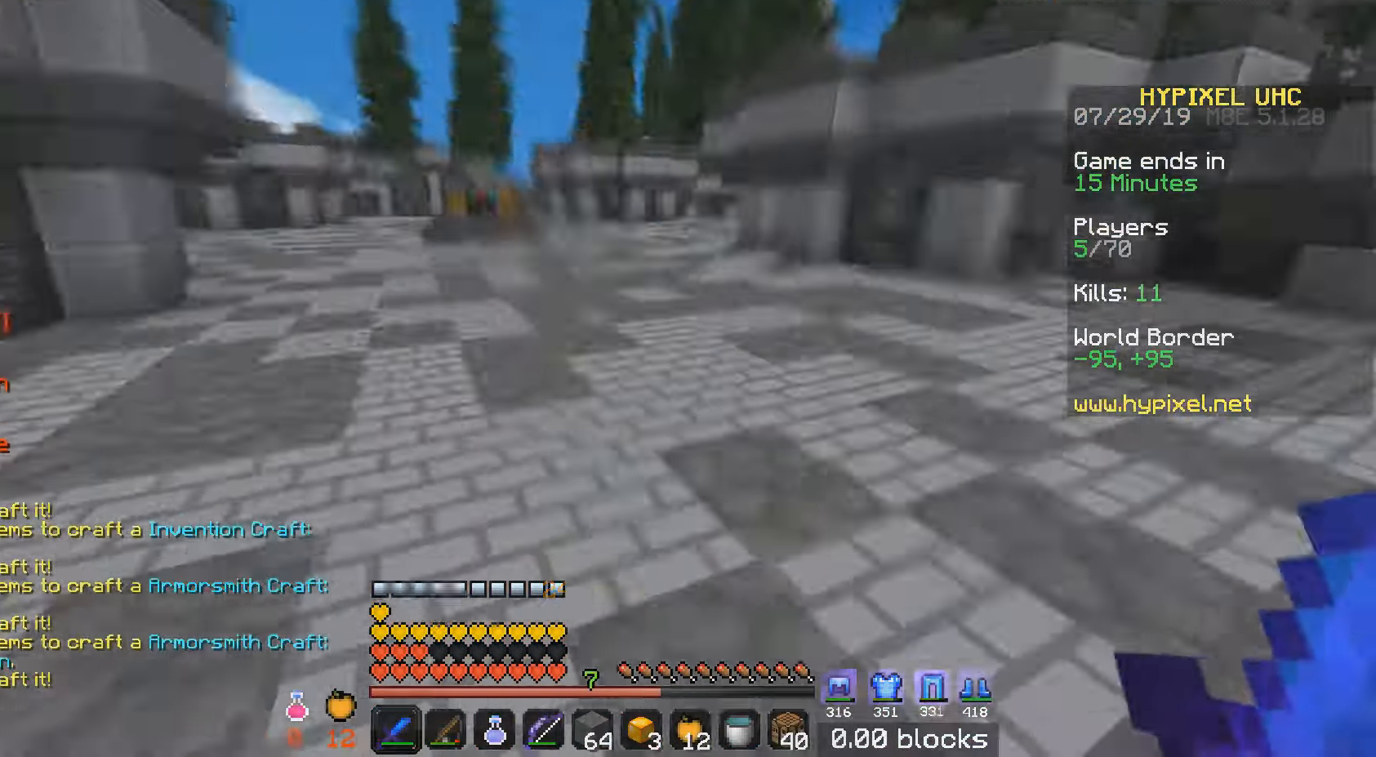
{"keys": ["w"], "mouse": [], "events": [[201, "a", "up"]]}
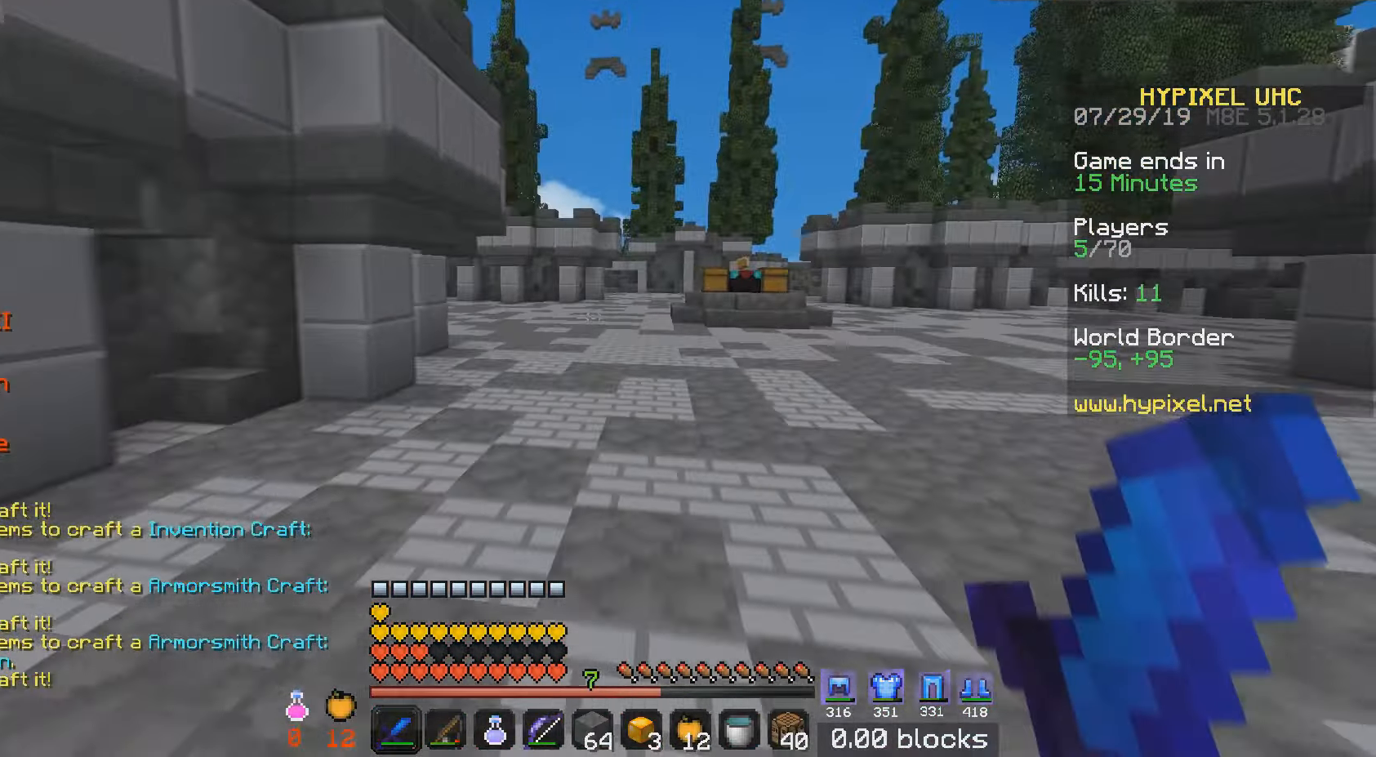
{"keys": ["w"], "mouse": [], "events": []}
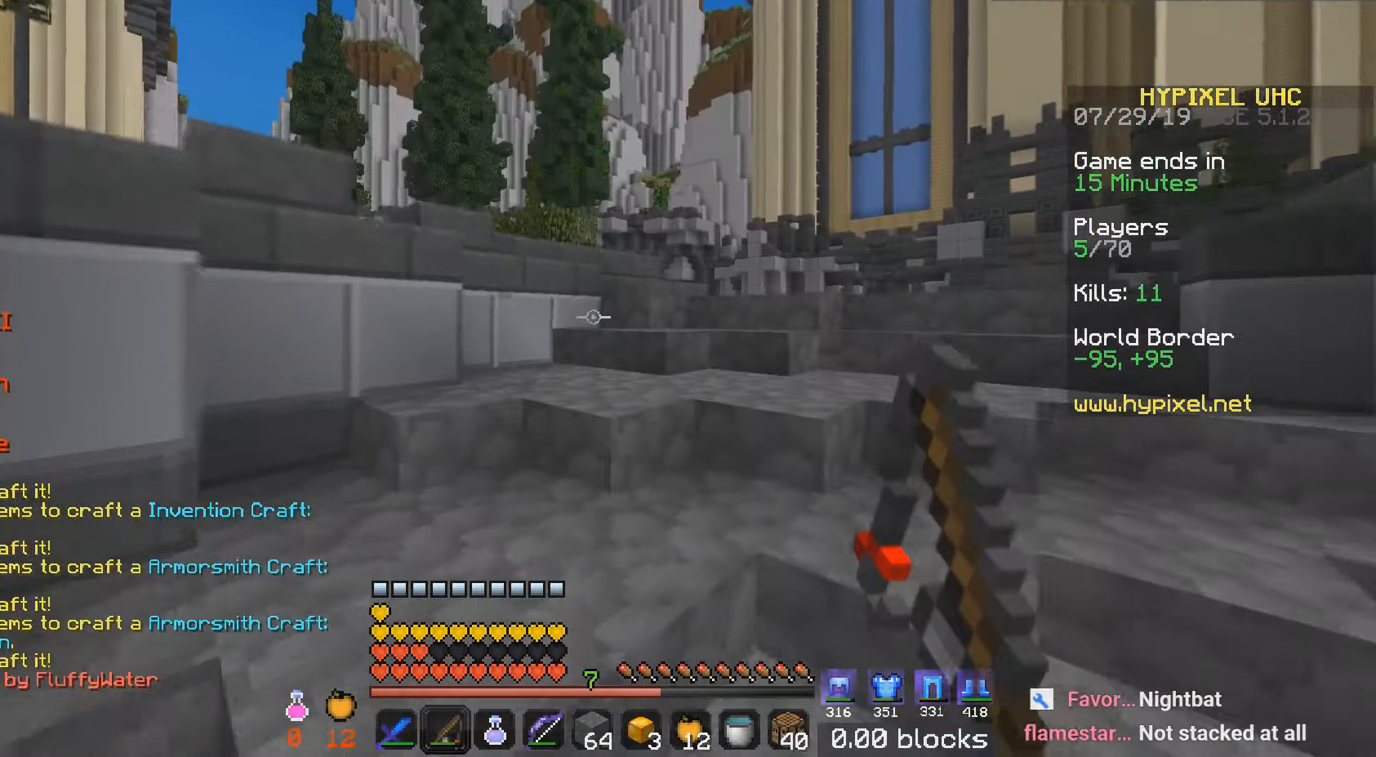
{"keys": ["d", "w"], "mouse": [], "events": [[417, "d", "down"]]}
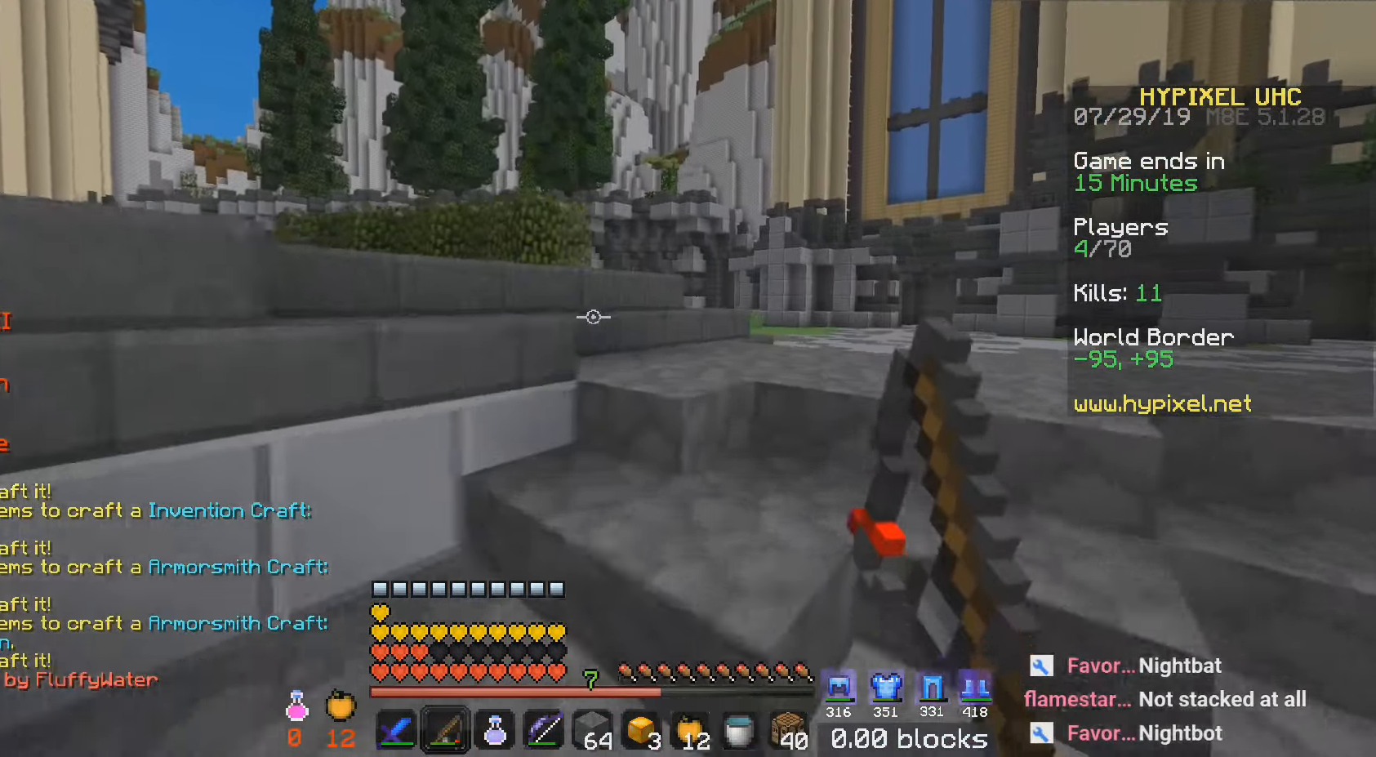
{"keys": ["d", "w"], "mouse": [], "events": [[233, "d", "up"], [367, "d", "down"]]}
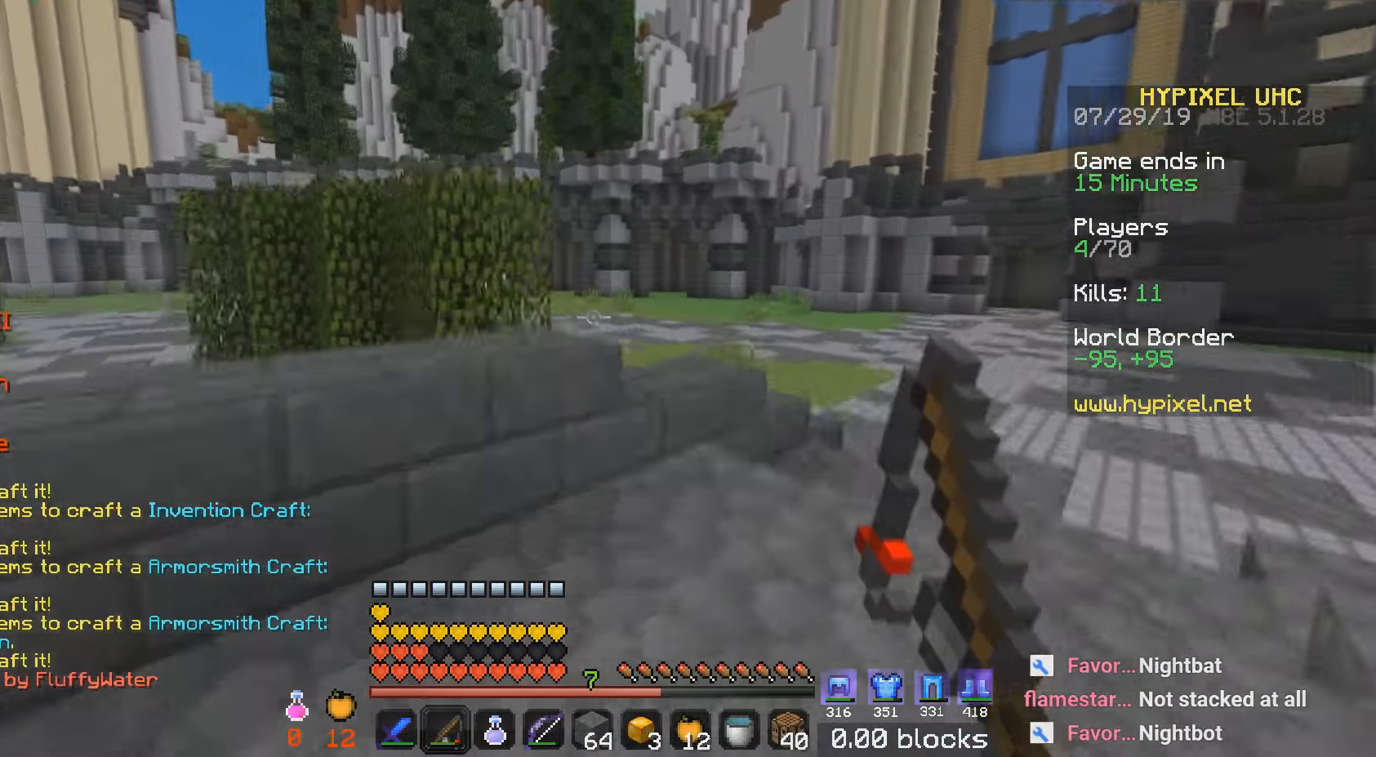
{"keys": ["w"], "mouse": [], "events": [[17, "d", "up"]]}
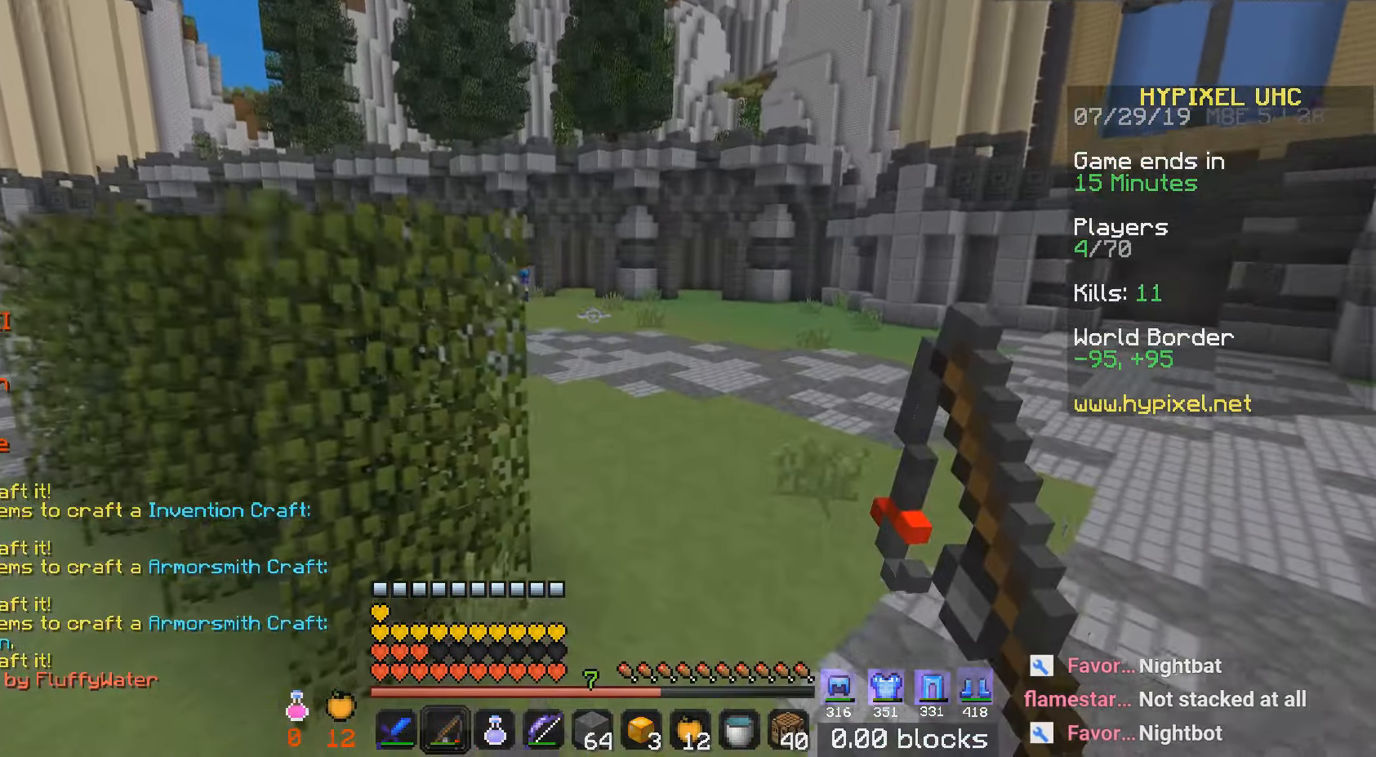
{"keys": ["w"], "mouse": [], "events": [[17, "d", "down"], [133, "d", "up"]]}
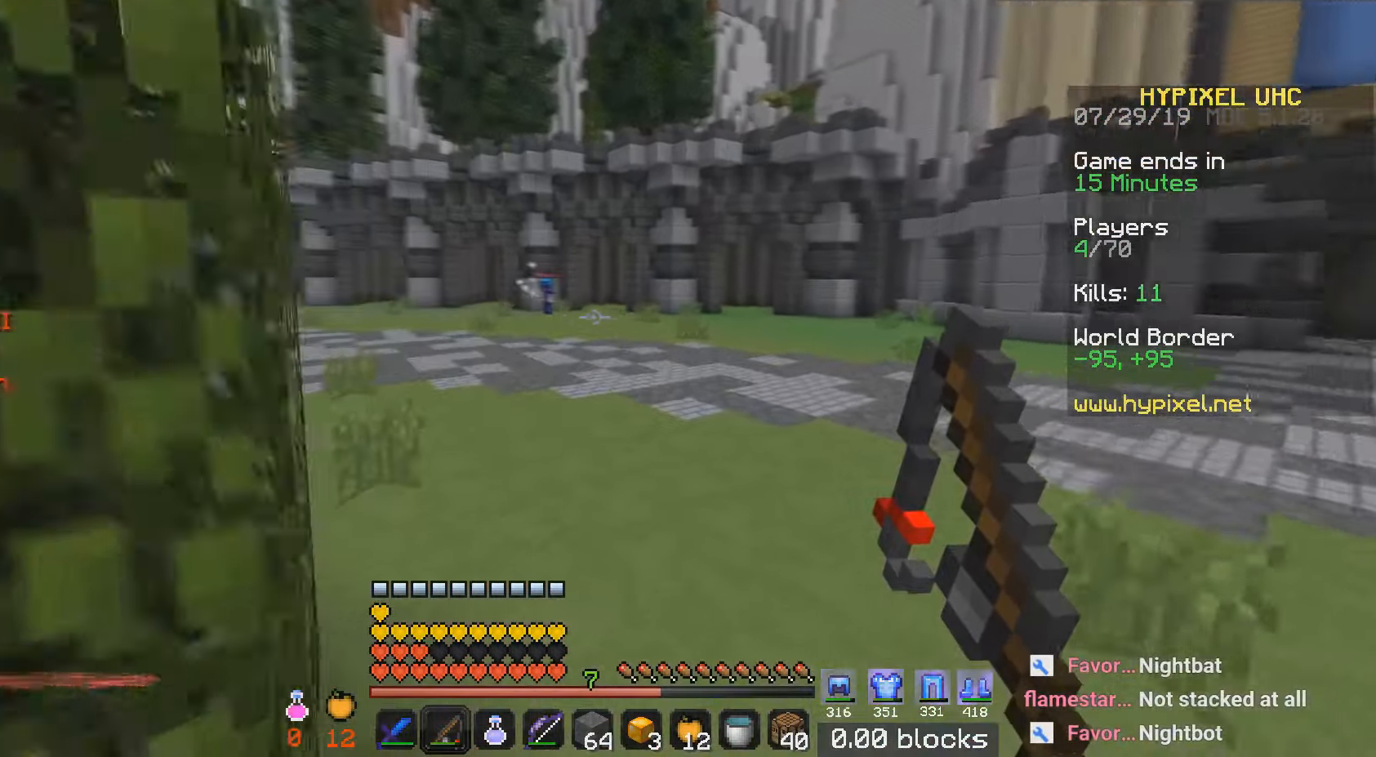
{"keys": ["w"], "mouse": [], "events": []}